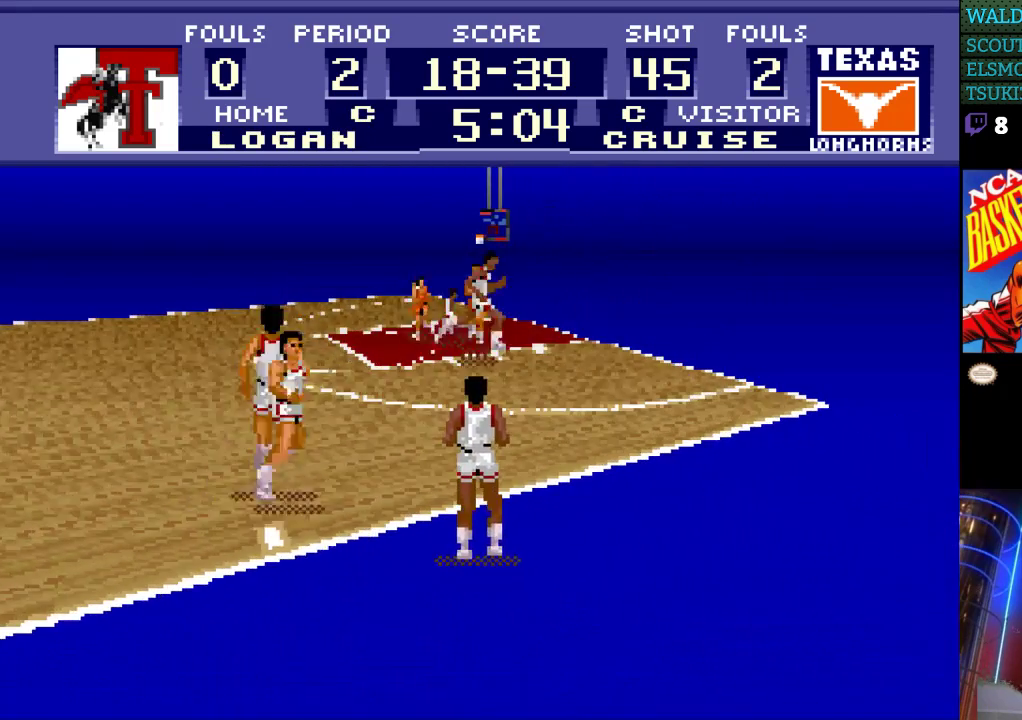
Gameplay with a controller (Nintendo layout); each line is a JSON object with the inputs held at the frame after it. "events" lists button and stick changes between this image and that frame as [ms after this image, input, new state], when the widget could be followed in between. Not read: L3 R3.
{"buttons": ["DPAD_RIGHT"], "events": [[67, "DPAD_RIGHT", "down"]]}
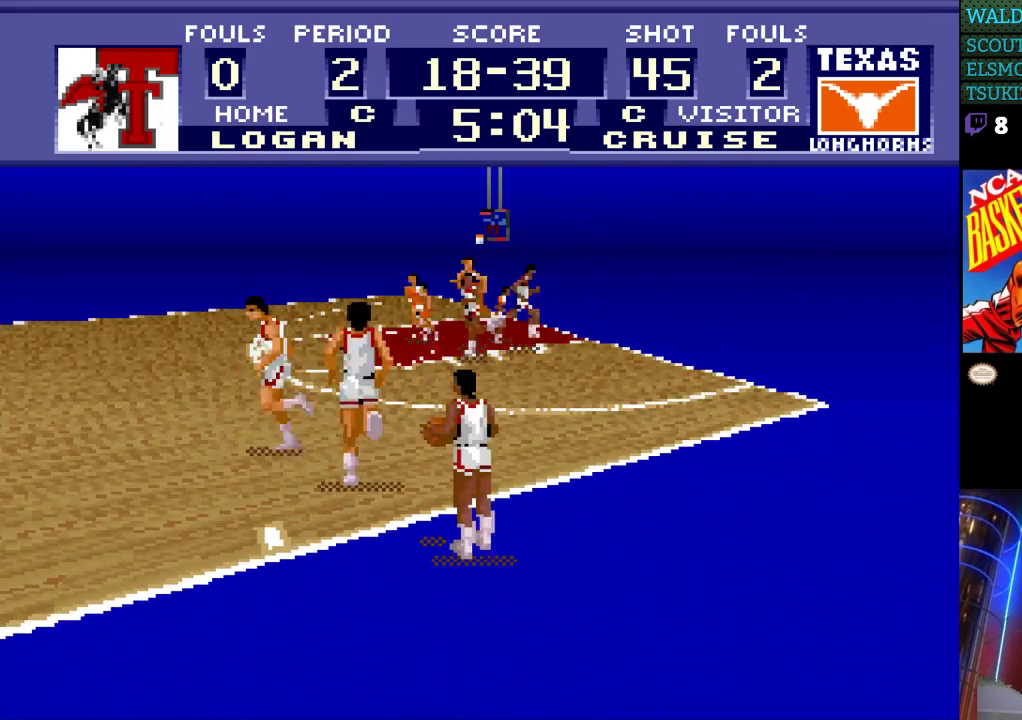
{"buttons": ["DPAD_LEFT"], "events": [[300, "DPAD_RIGHT", "up"], [333, "DPAD_RIGHT", "down"], [367, "DPAD_RIGHT", "up"], [500, "DPAD_LEFT", "down"]]}
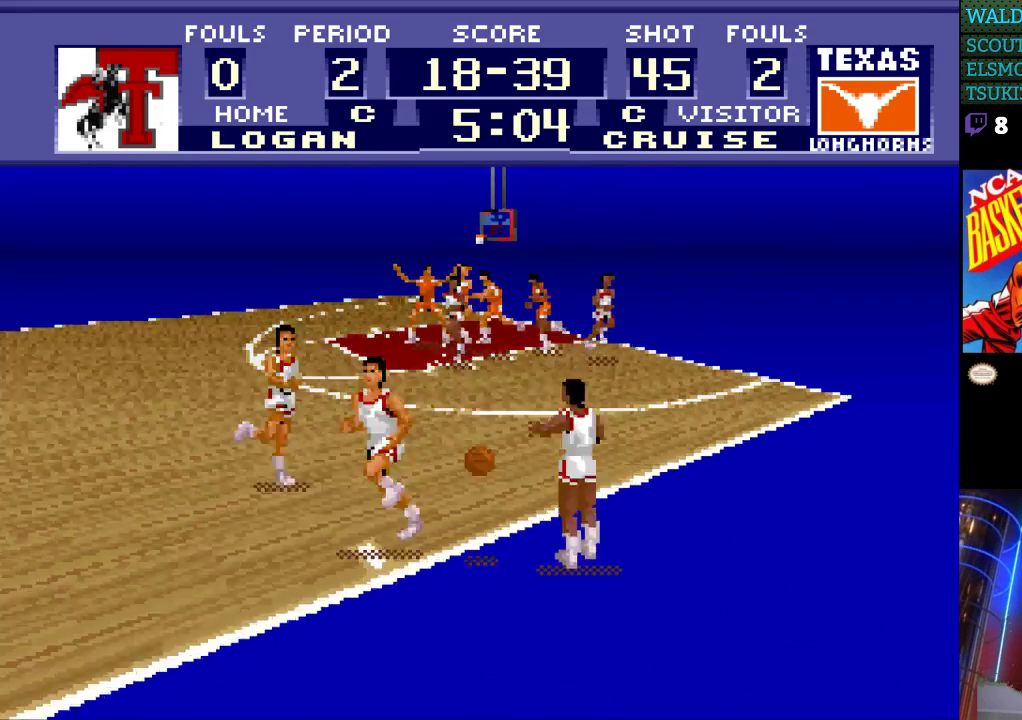
{"buttons": ["DPAD_LEFT"], "events": []}
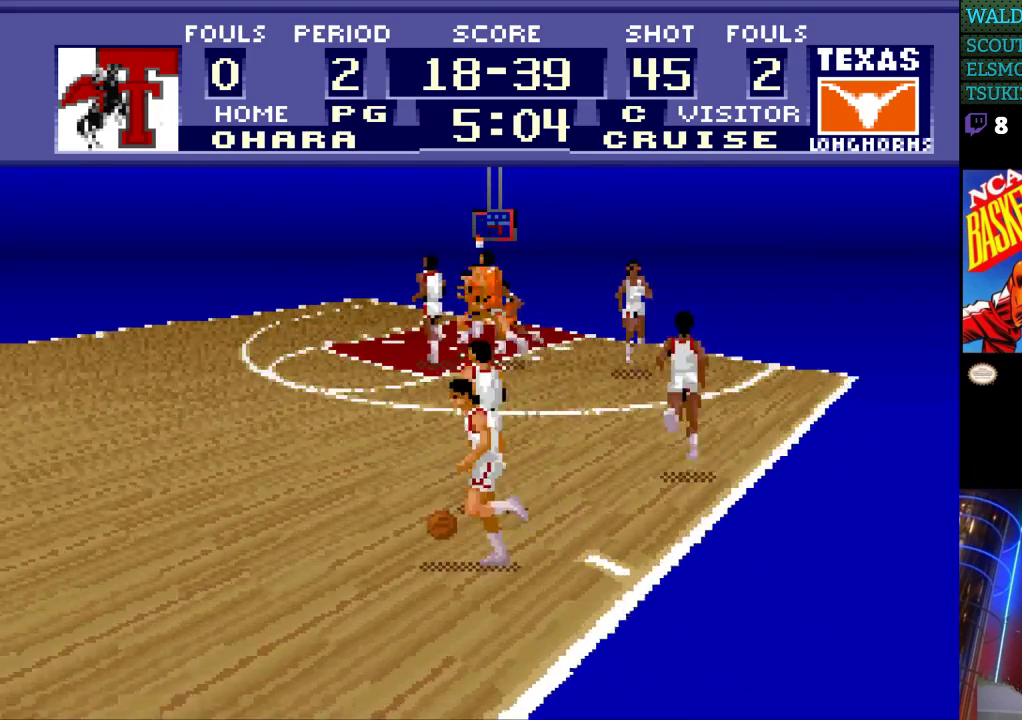
{"buttons": [], "events": [[33, "DPAD_DOWN", "down"], [233, "DPAD_DOWN", "up"], [333, "DPAD_LEFT", "up"]]}
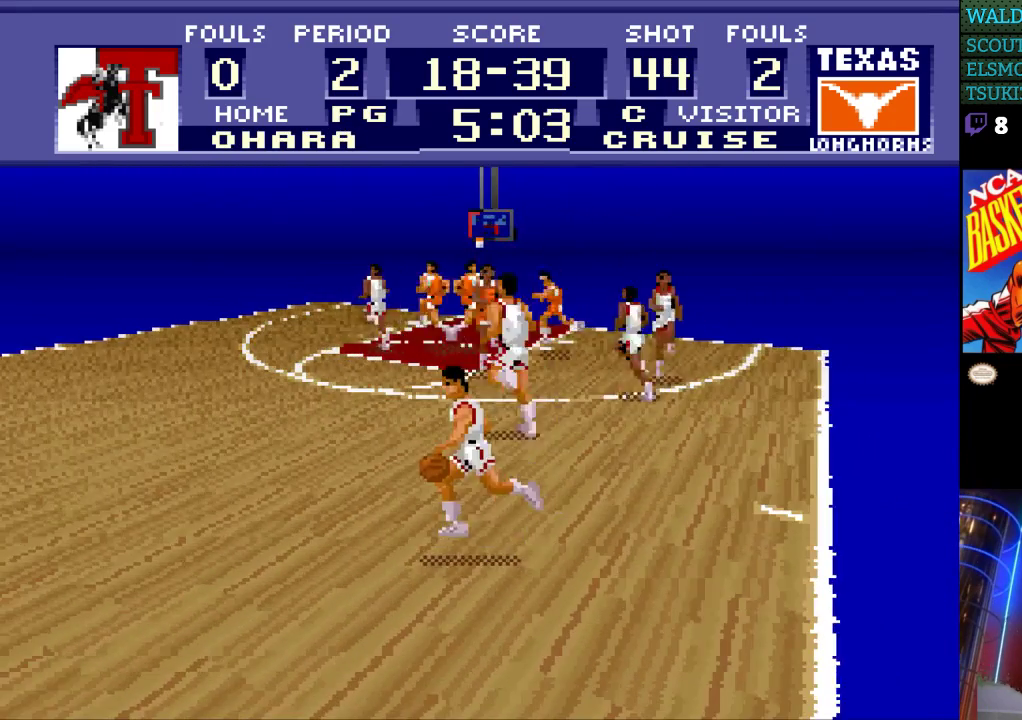
{"buttons": [], "events": []}
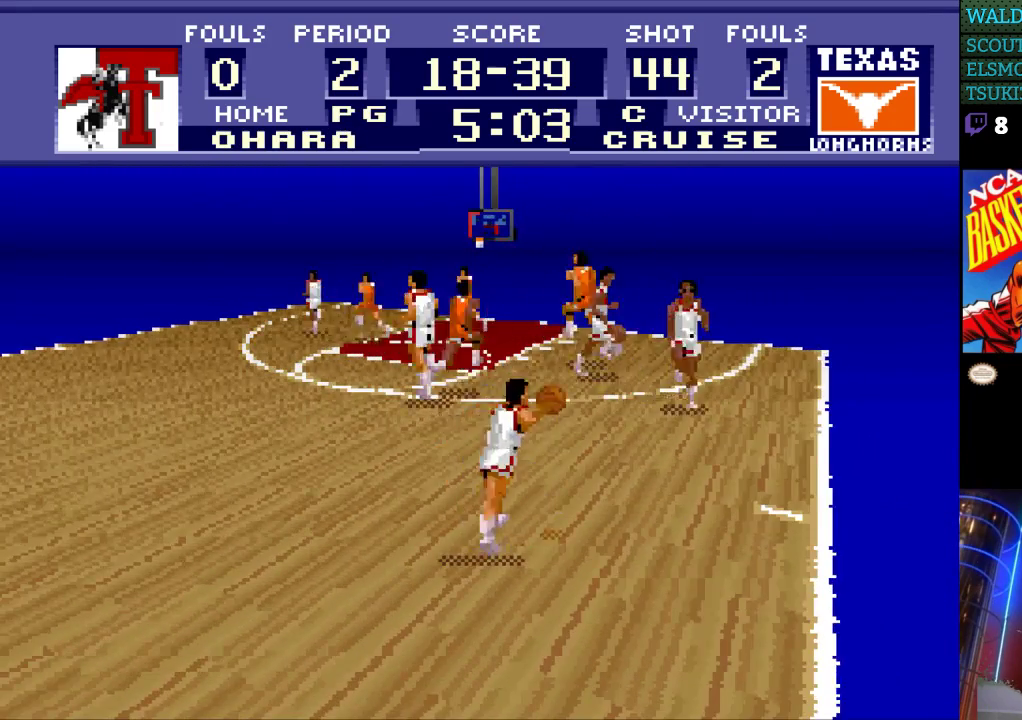
{"buttons": [], "events": []}
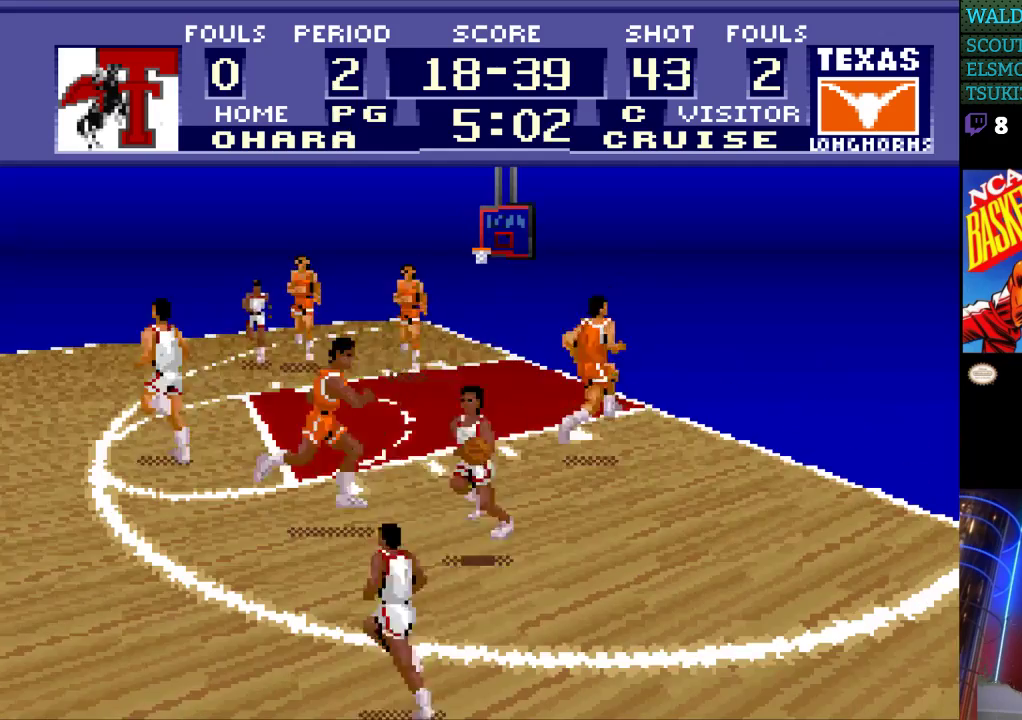
{"buttons": [], "events": []}
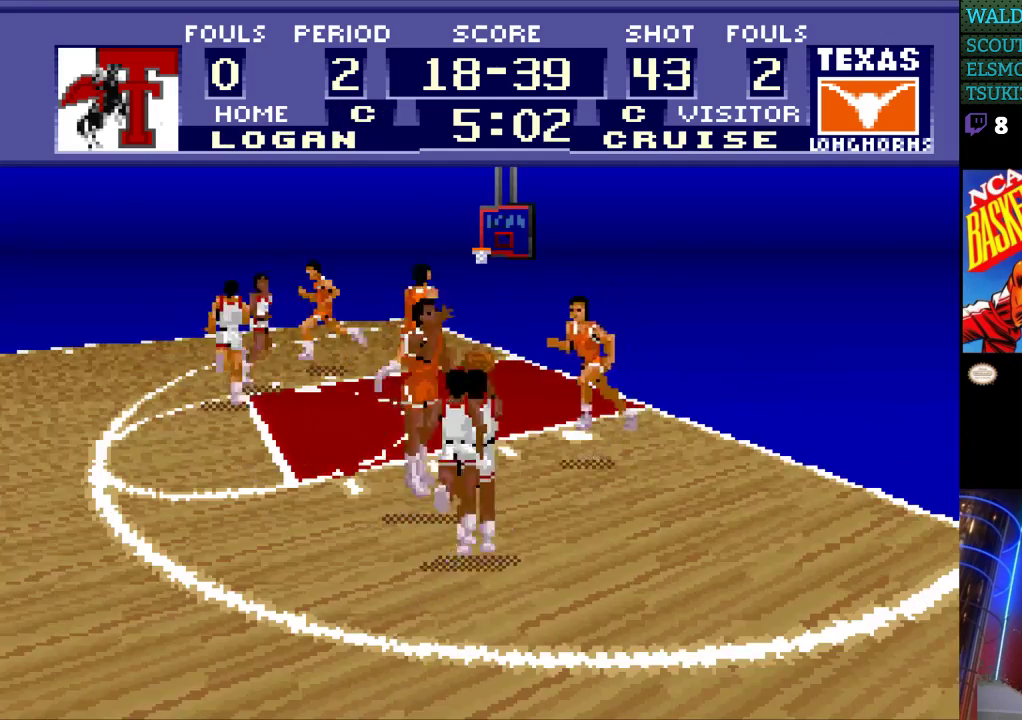
{"buttons": [], "events": []}
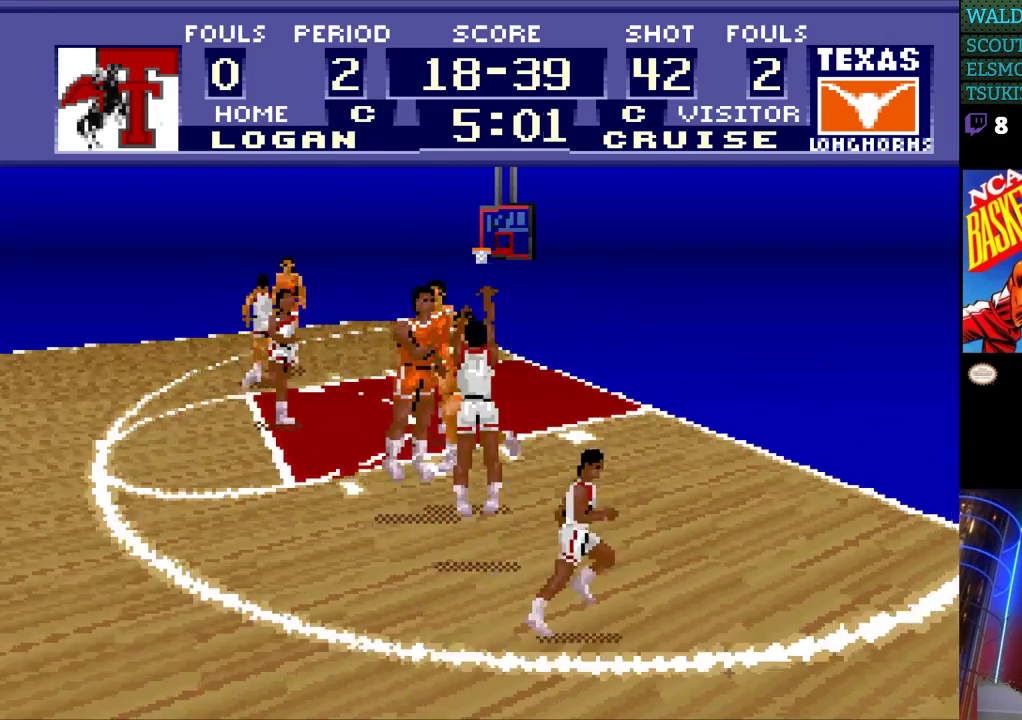
{"buttons": [], "events": []}
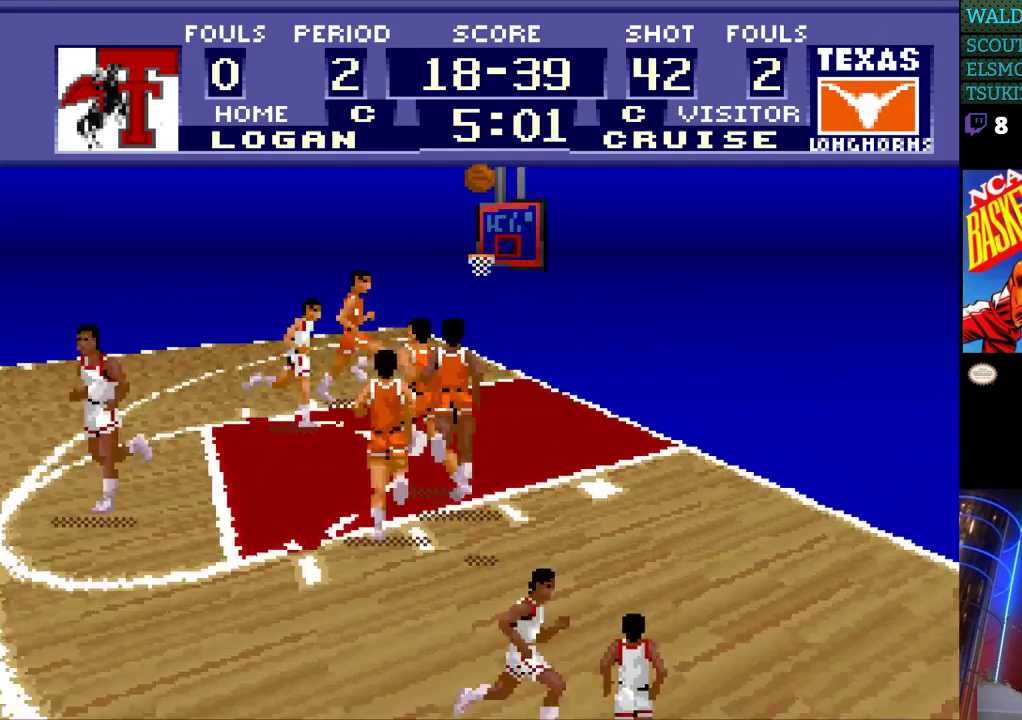
{"buttons": [], "events": []}
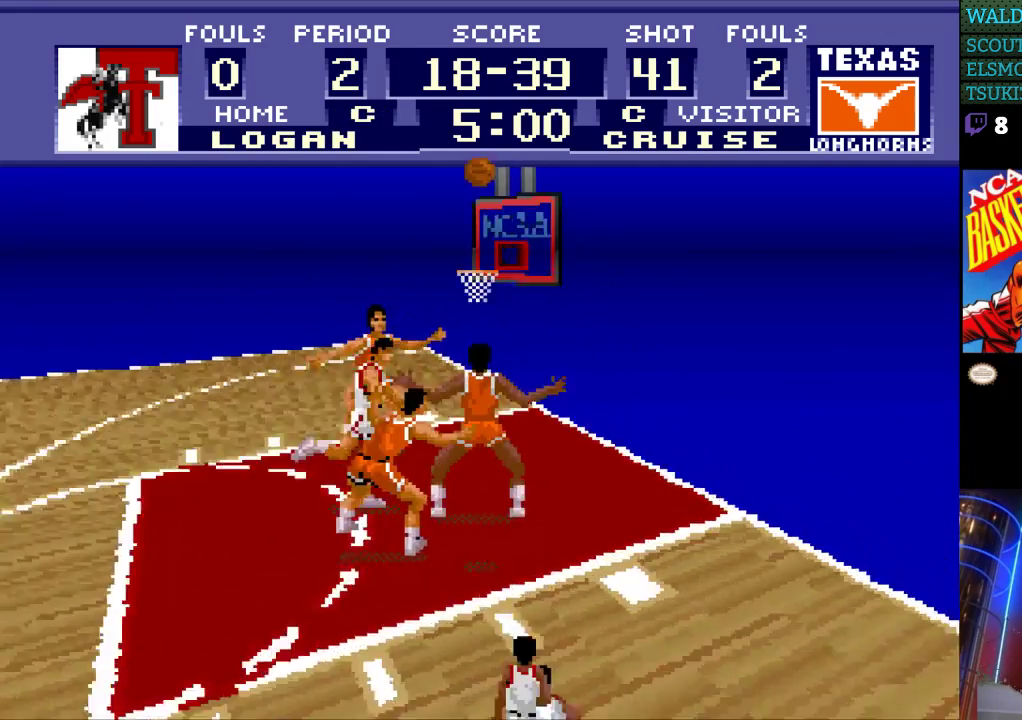
{"buttons": [], "events": []}
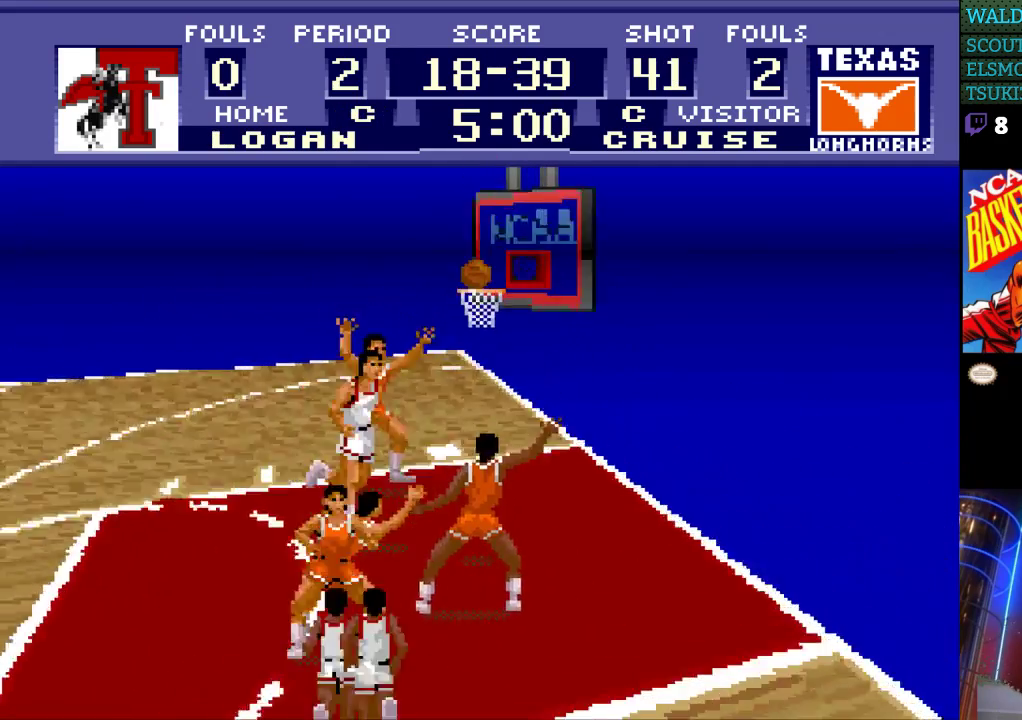
{"buttons": [], "events": []}
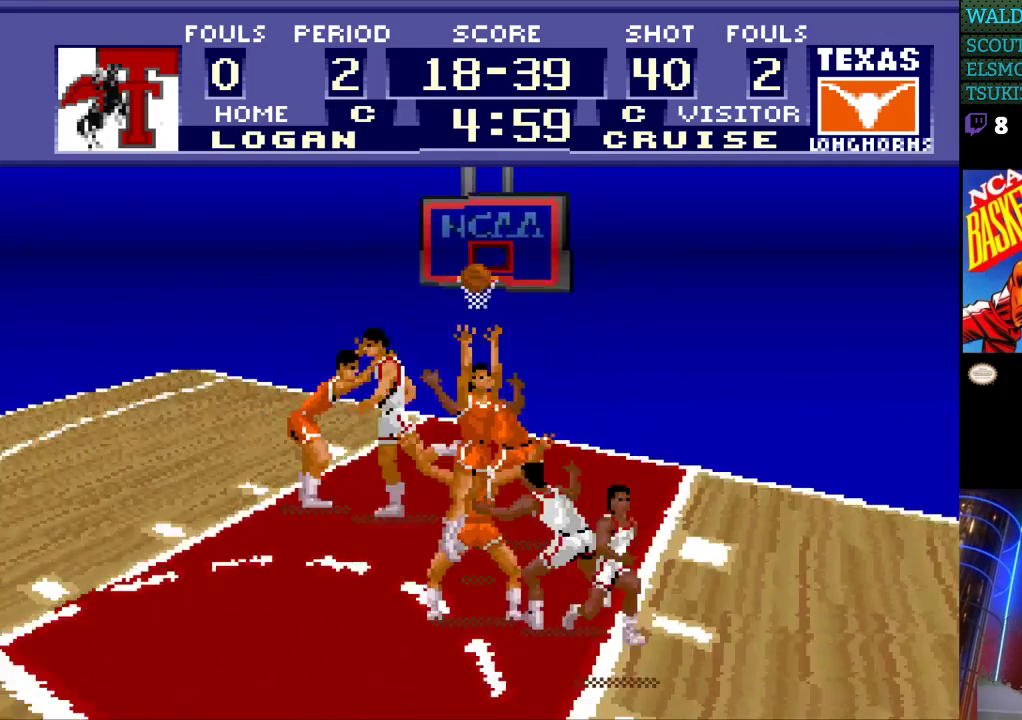
{"buttons": ["DPAD_LEFT"], "events": [[300, "DPAD_LEFT", "down"]]}
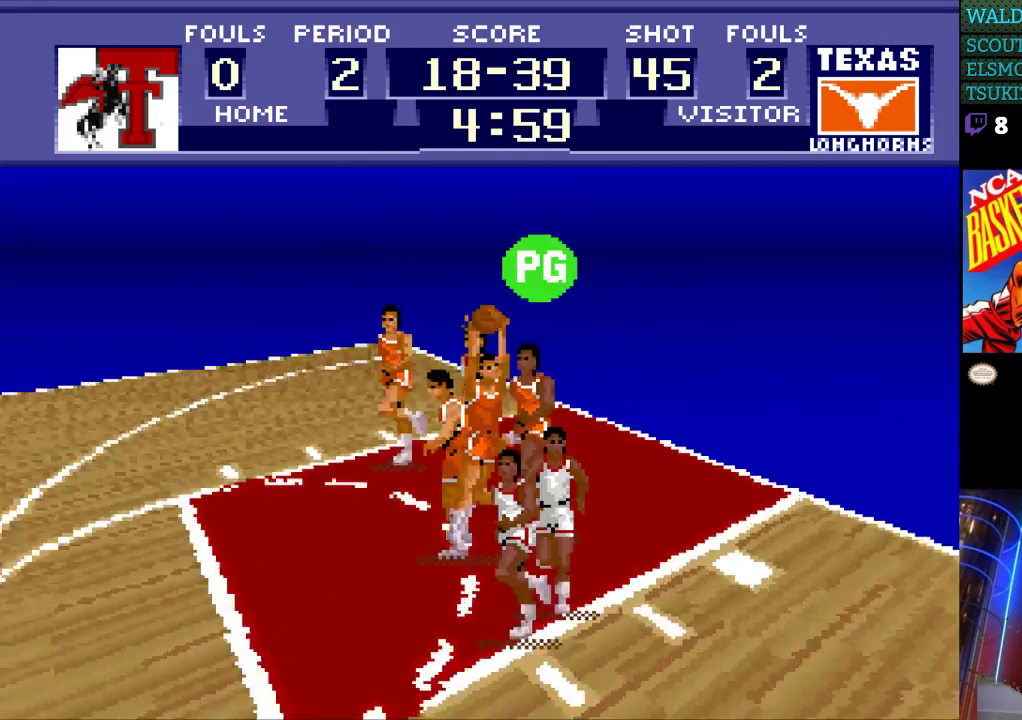
{"buttons": ["DPAD_UP", "DPAD_LEFT"], "events": [[333, "DPAD_UP", "down"], [400, "A", "down"], [500, "A", "up"]]}
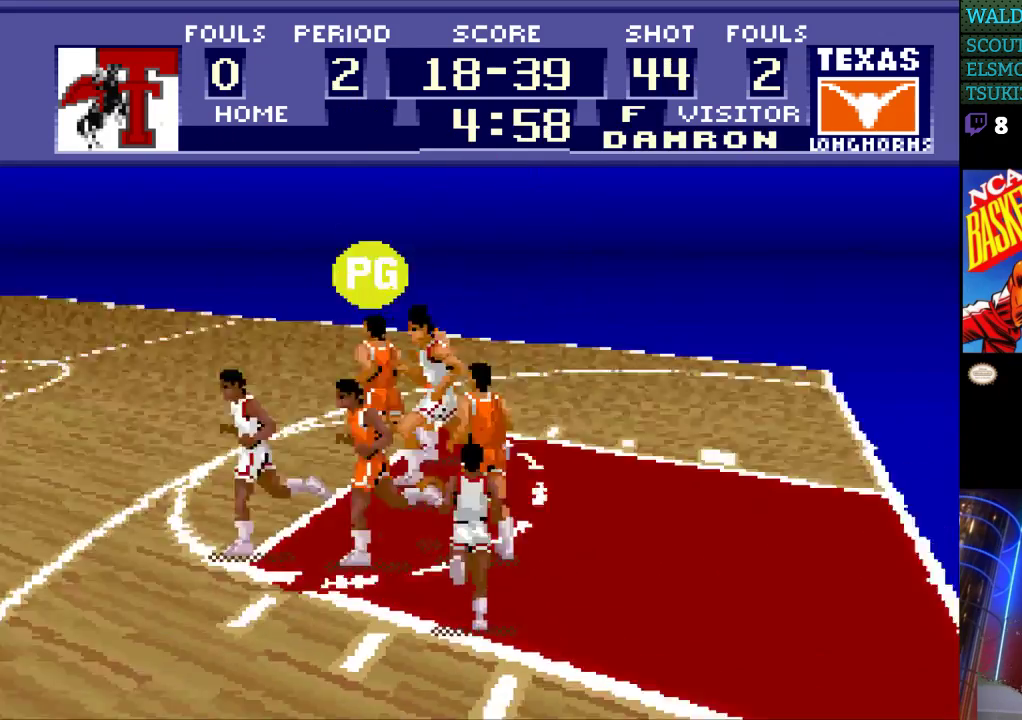
{"buttons": ["A", "DPAD_UP", "DPAD_LEFT"], "events": [[100, "A", "down"], [167, "A", "up"], [233, "A", "down"], [300, "A", "up"], [367, "A", "down"], [433, "A", "up"], [500, "A", "down"]]}
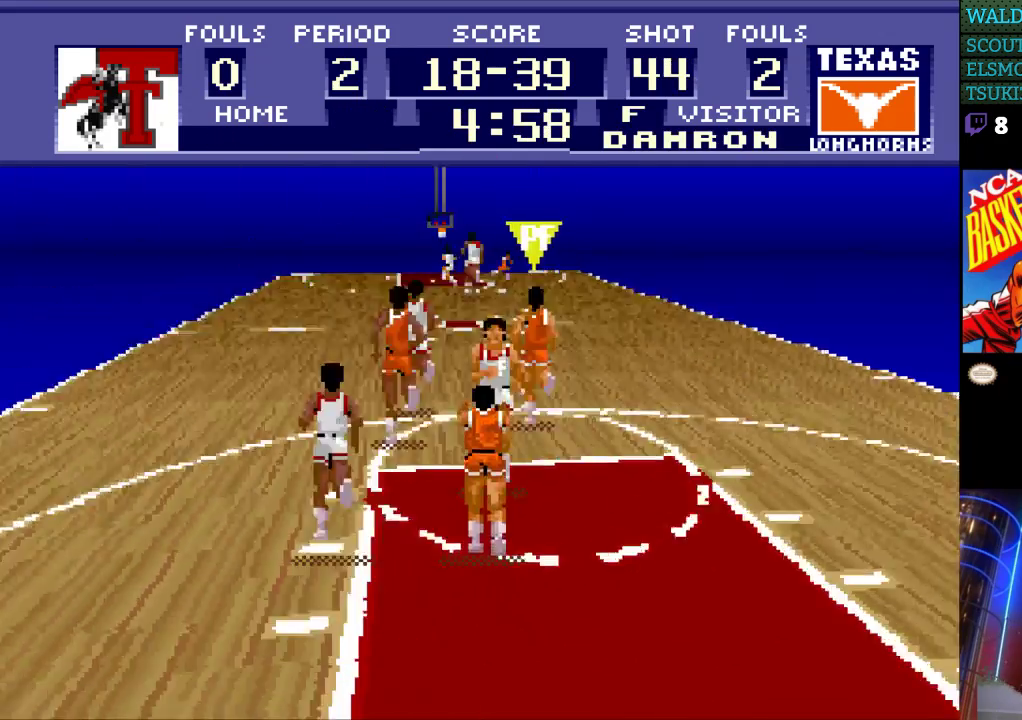
{"buttons": ["DPAD_UP"], "events": [[67, "A", "up"], [267, "DPAD_LEFT", "up"], [433, "A", "down"], [500, "A", "up"]]}
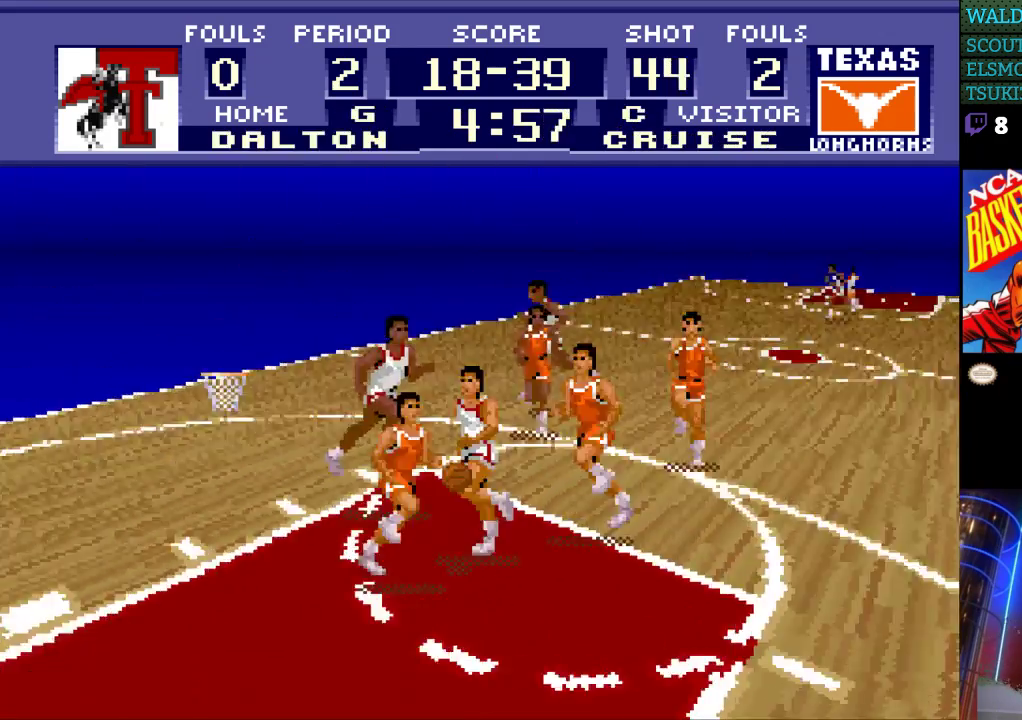
{"buttons": [], "events": [[200, "DPAD_UP", "up"], [267, "DPAD_RIGHT", "down"], [400, "DPAD_RIGHT", "up"]]}
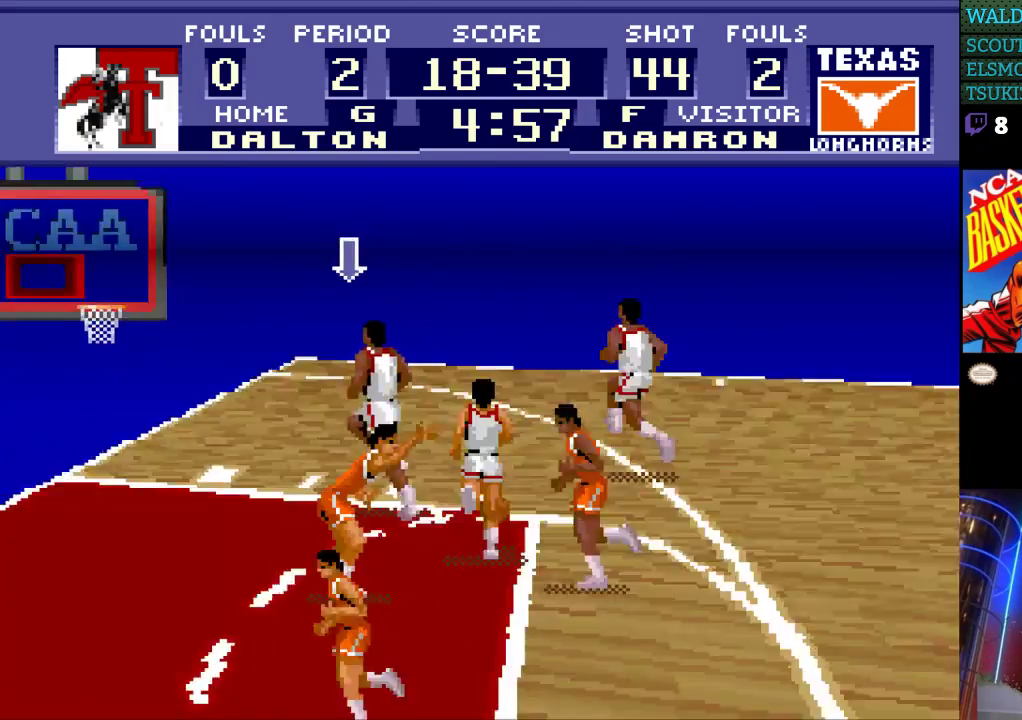
{"buttons": [], "events": []}
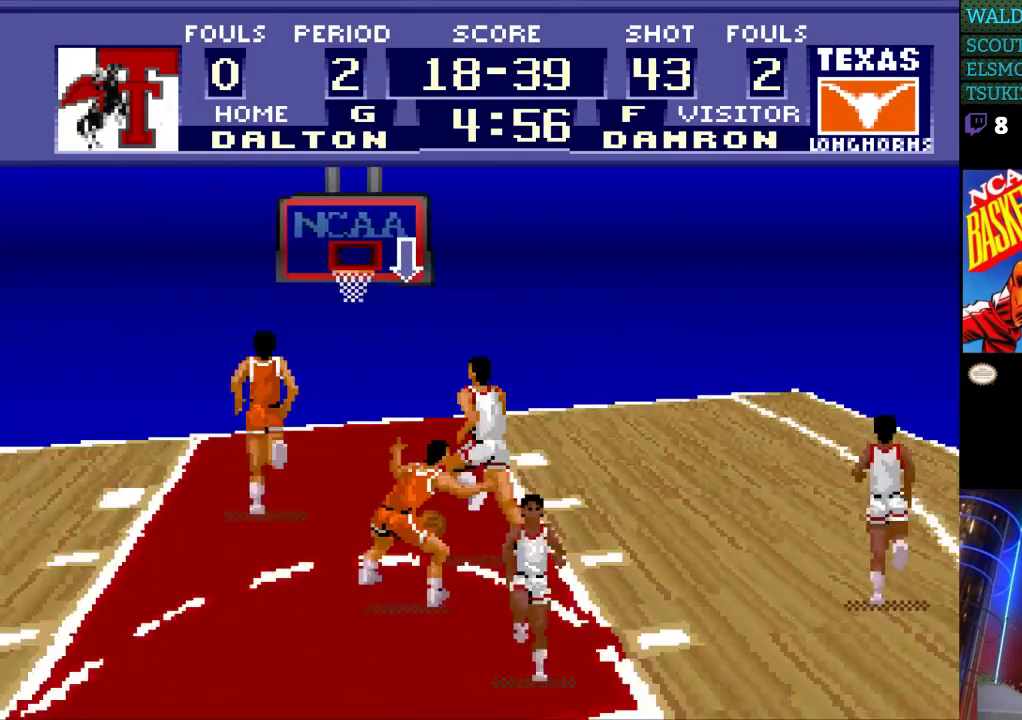
{"buttons": [], "events": []}
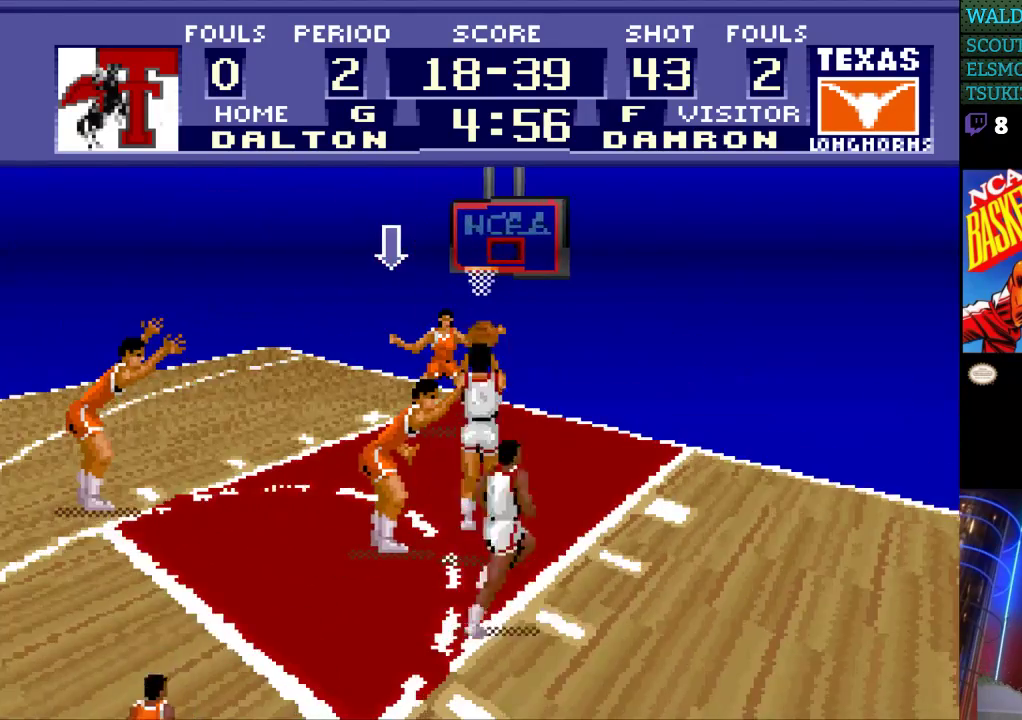
{"buttons": [], "events": []}
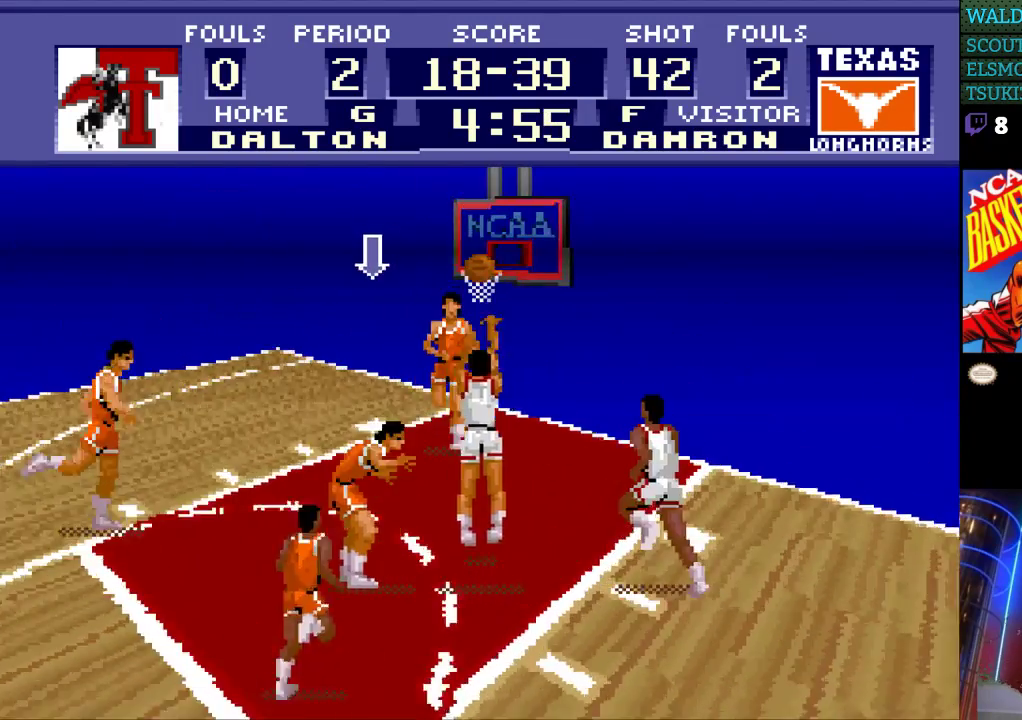
{"buttons": [], "events": []}
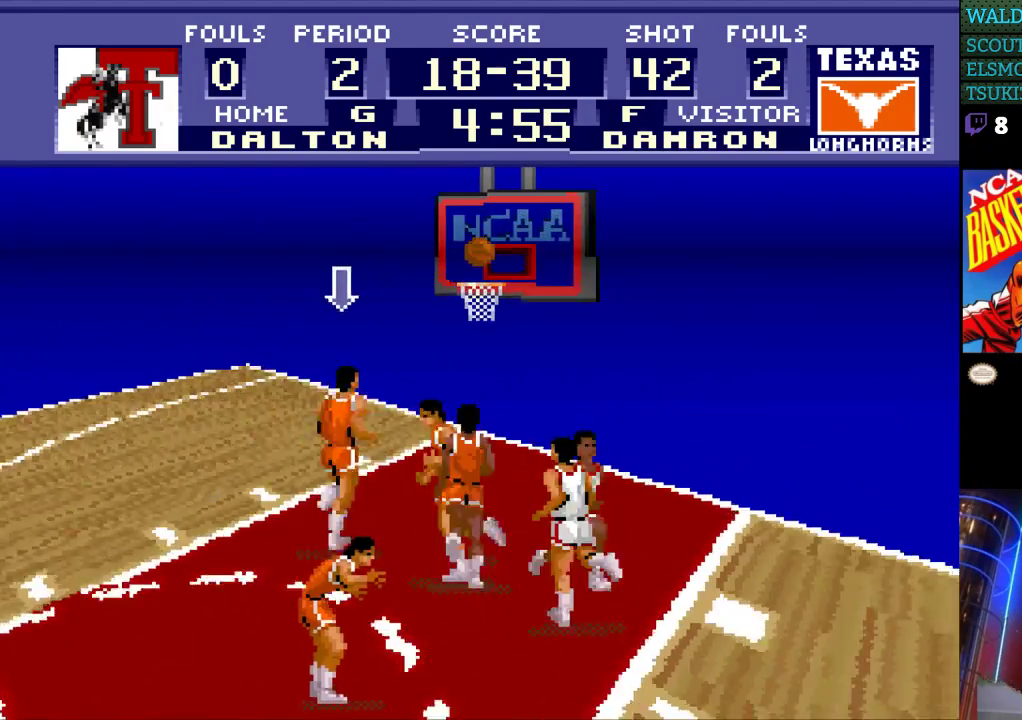
{"buttons": [], "events": []}
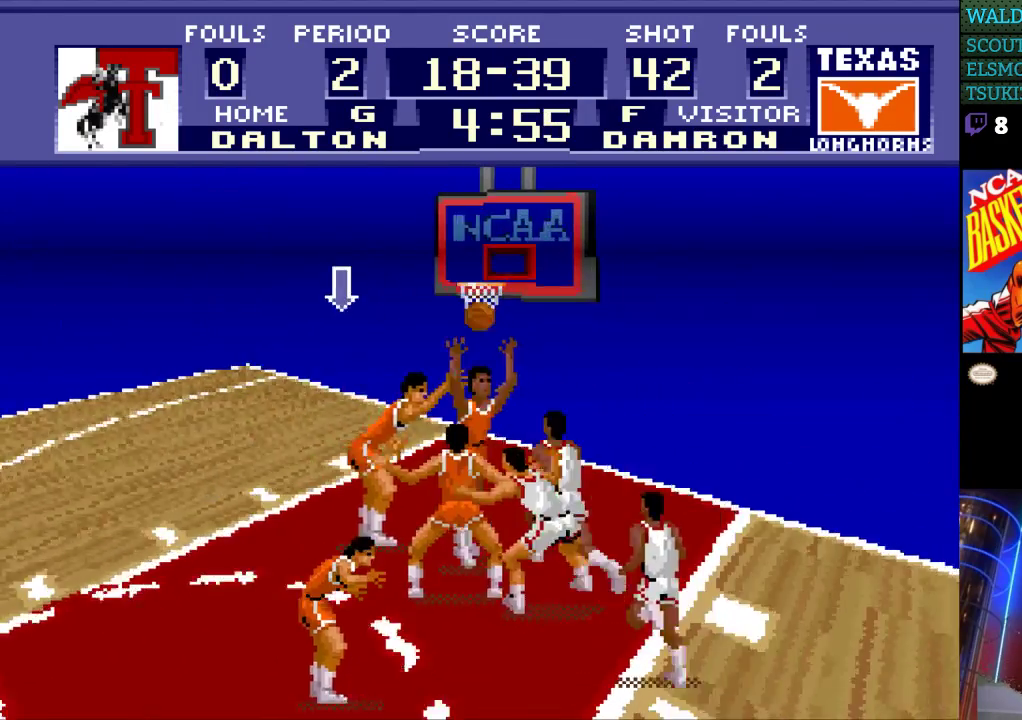
{"buttons": ["DPAD_LEFT"], "events": [[300, "DPAD_LEFT", "down"]]}